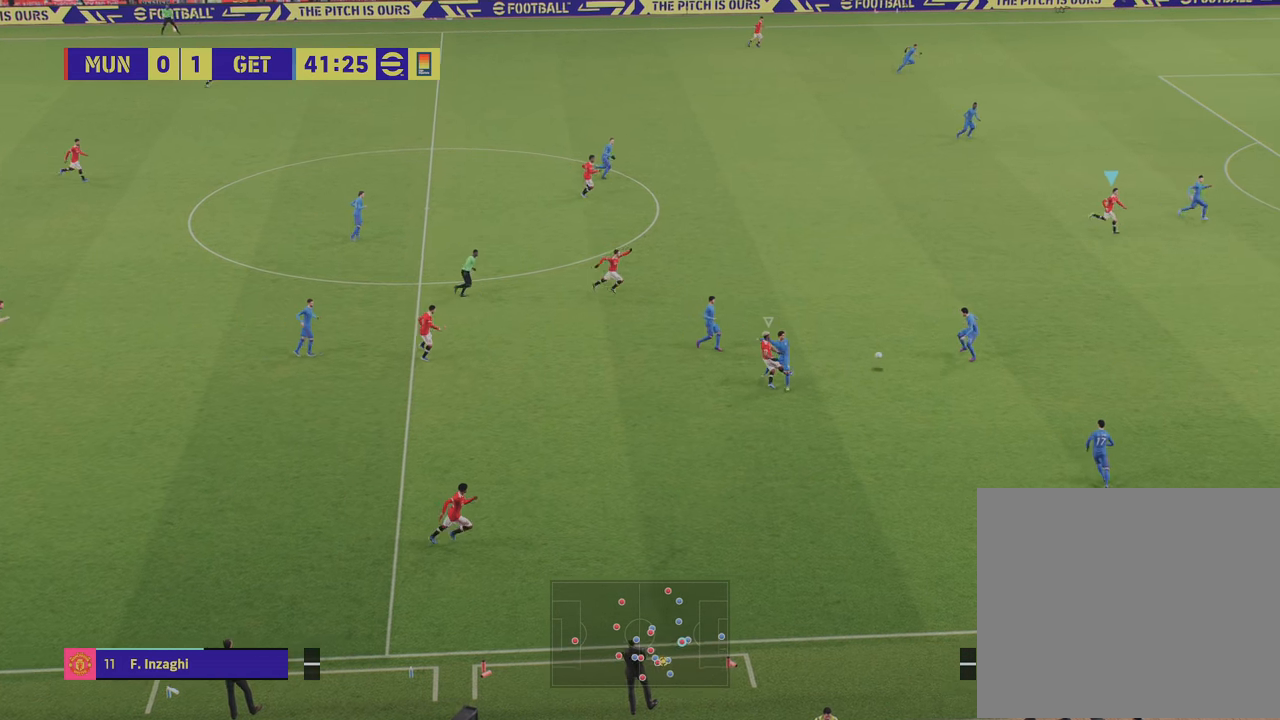
Gameplay with a controller (PlayStation layout); each line is a JSON object with the inputs held at the frame after it. "events" lists button and stick changes between this image and that frame as [ms after this image, input, new state], when the widget could be followed in between.
{"buttons": ["L1"], "left_stick": "down-right", "right_stick": "center", "events": [[300, "left_stick", "down-right"], [484, "L1", "down"], [484, "R2", "up"]]}
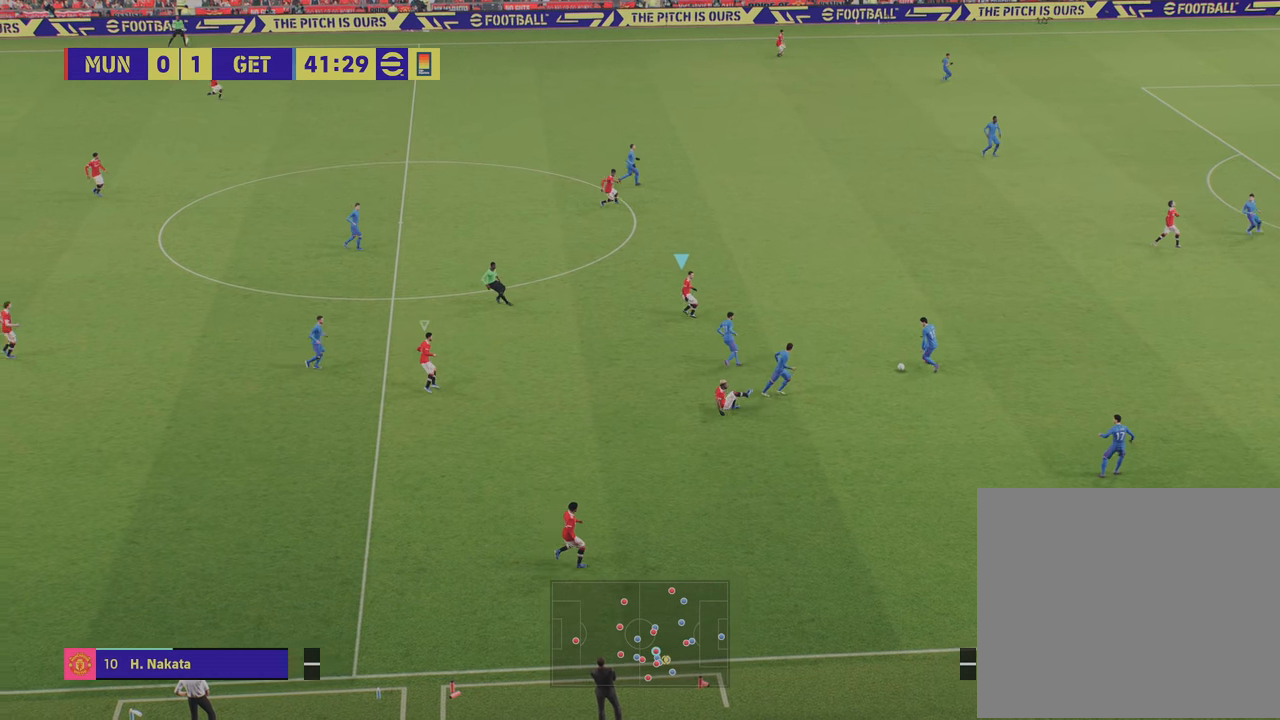
{"buttons": ["R1", "R2"], "left_stick": "down", "right_stick": "center", "events": [[34, "left_stick", "right"], [50, "R2", "down"], [134, "L1", "up"], [301, "left_stick", "down-right"], [434, "left_stick", "down"], [467, "R1", "down"]]}
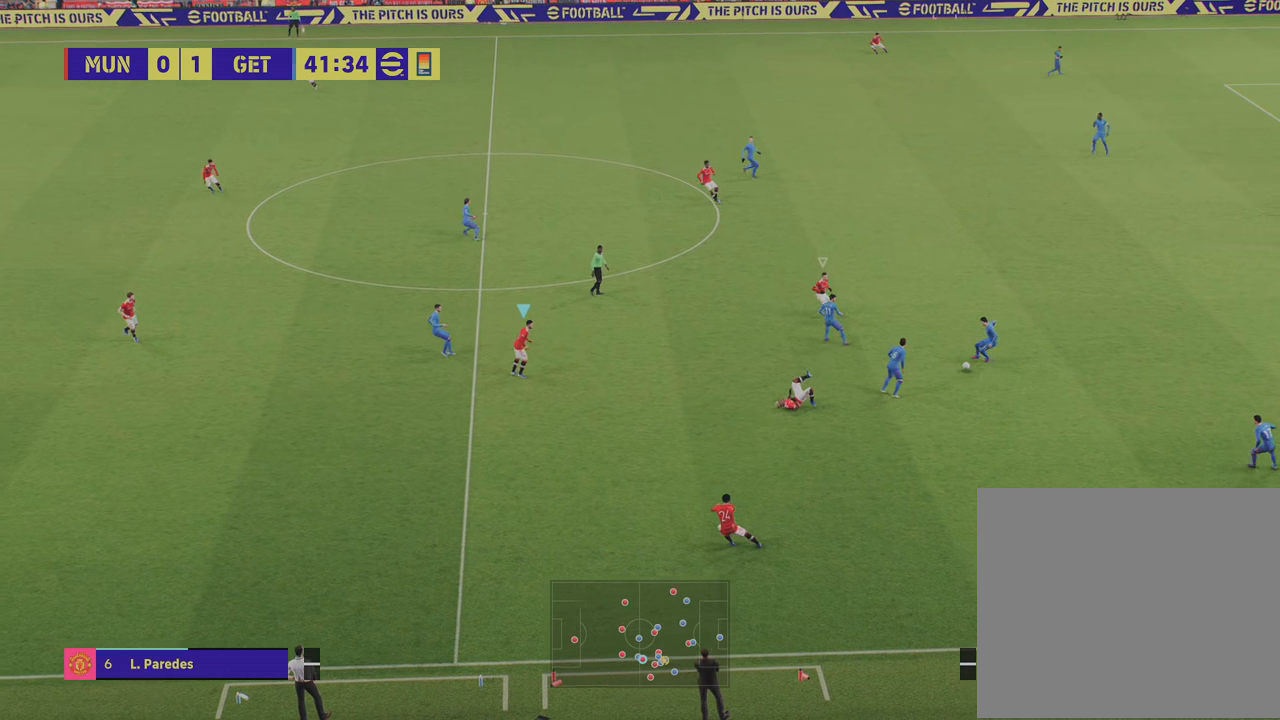
{"buttons": ["R2"], "left_stick": "down-right", "right_stick": "center", "events": [[250, "L1", "down"], [250, "R1", "up"], [367, "L1", "up"], [484, "left_stick", "down-right"]]}
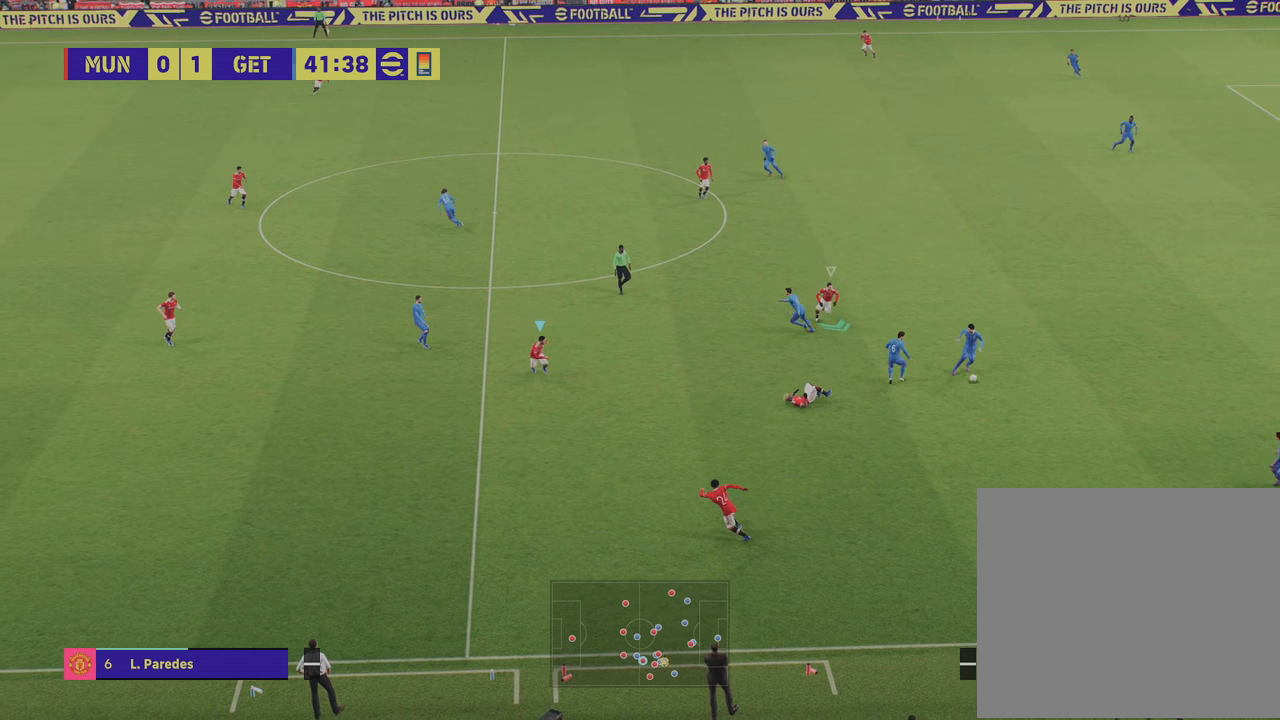
{"buttons": [], "left_stick": "right", "right_stick": "center", "events": [[417, "R2", "up"], [467, "left_stick", "right"]]}
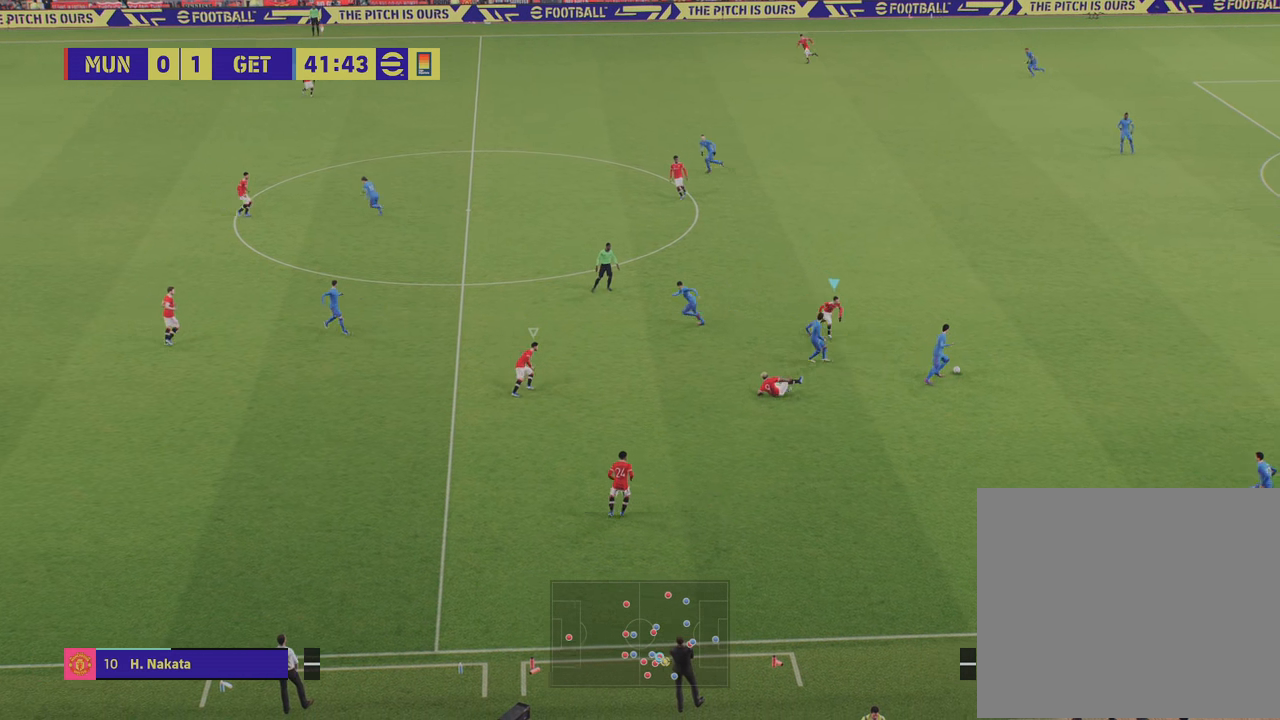
{"buttons": ["L2", "R2"], "left_stick": "up-right", "right_stick": "center", "events": [[17, "R2", "down"], [117, "left_stick", "up-right"], [250, "L2", "down"]]}
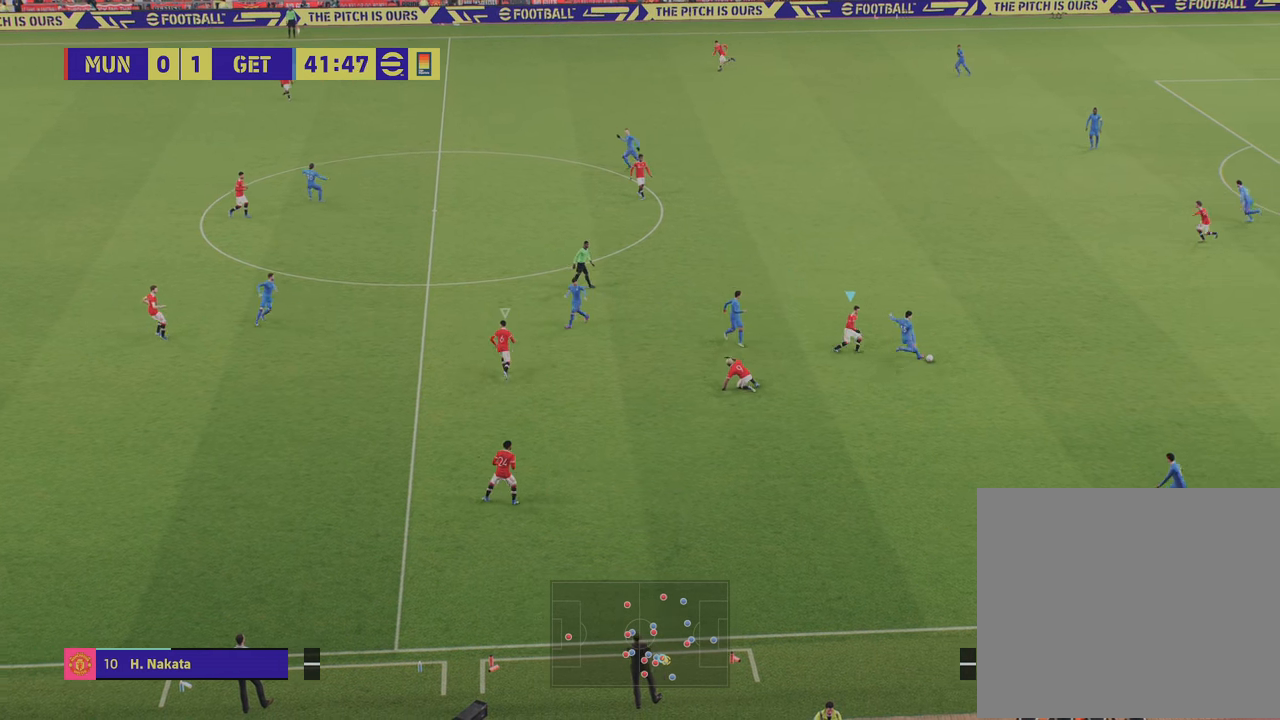
{"buttons": [], "left_stick": "up-left", "right_stick": "center", "events": [[400, "L2", "up"], [483, "R2", "up"], [483, "left_stick", "up-left"]]}
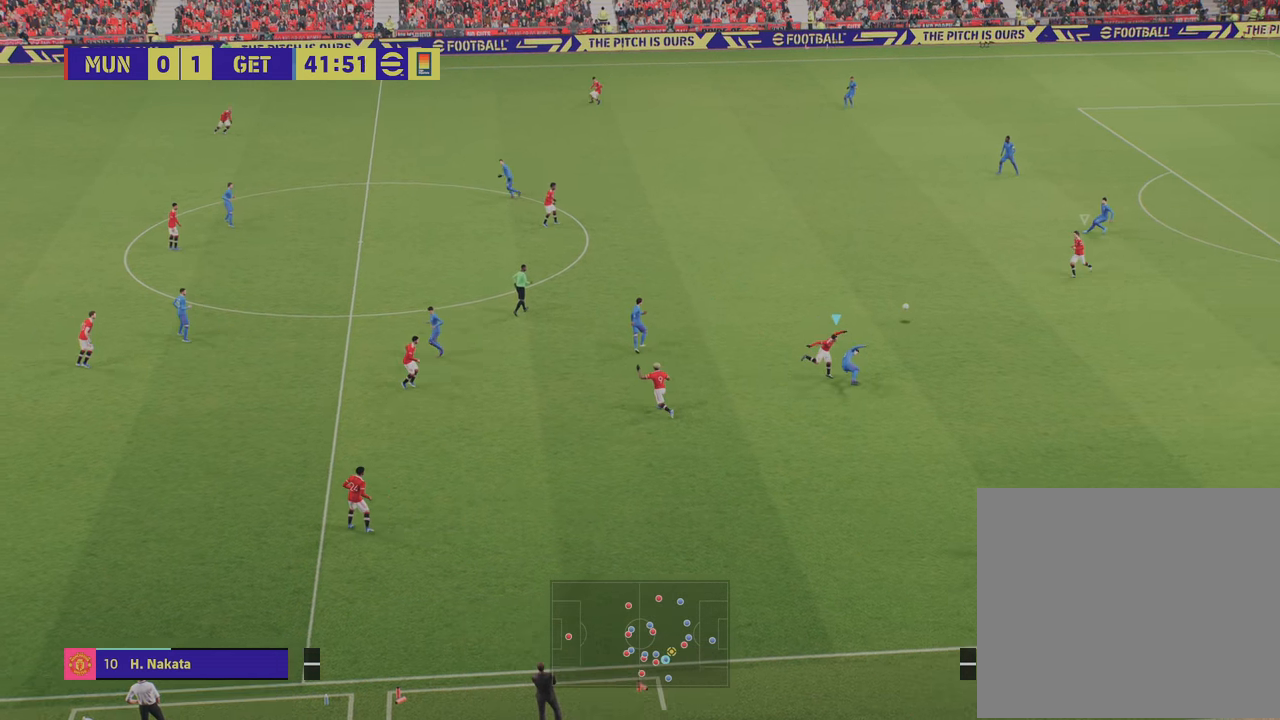
{"buttons": ["R2"], "left_stick": "up-left", "right_stick": "center", "events": [[67, "L1", "down"], [100, "R2", "down"], [200, "L1", "up"]]}
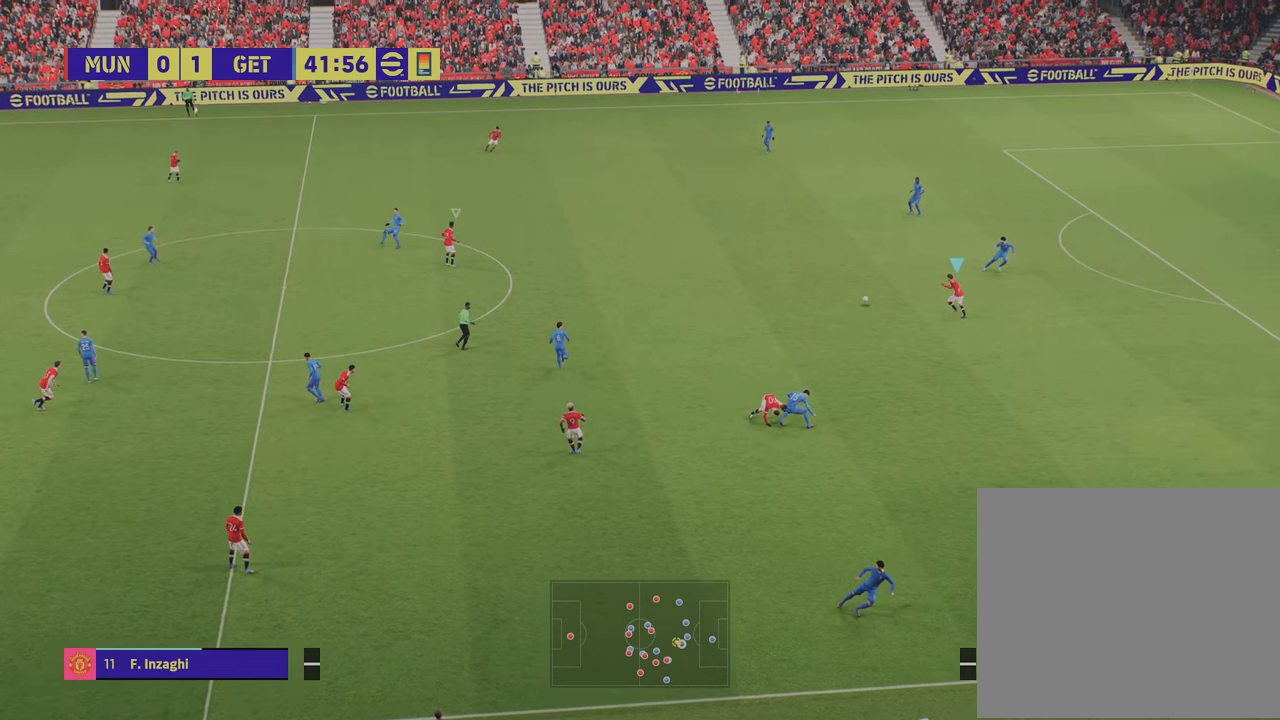
{"buttons": ["R2"], "left_stick": "up", "right_stick": "center", "events": [[150, "left_stick", "up"]]}
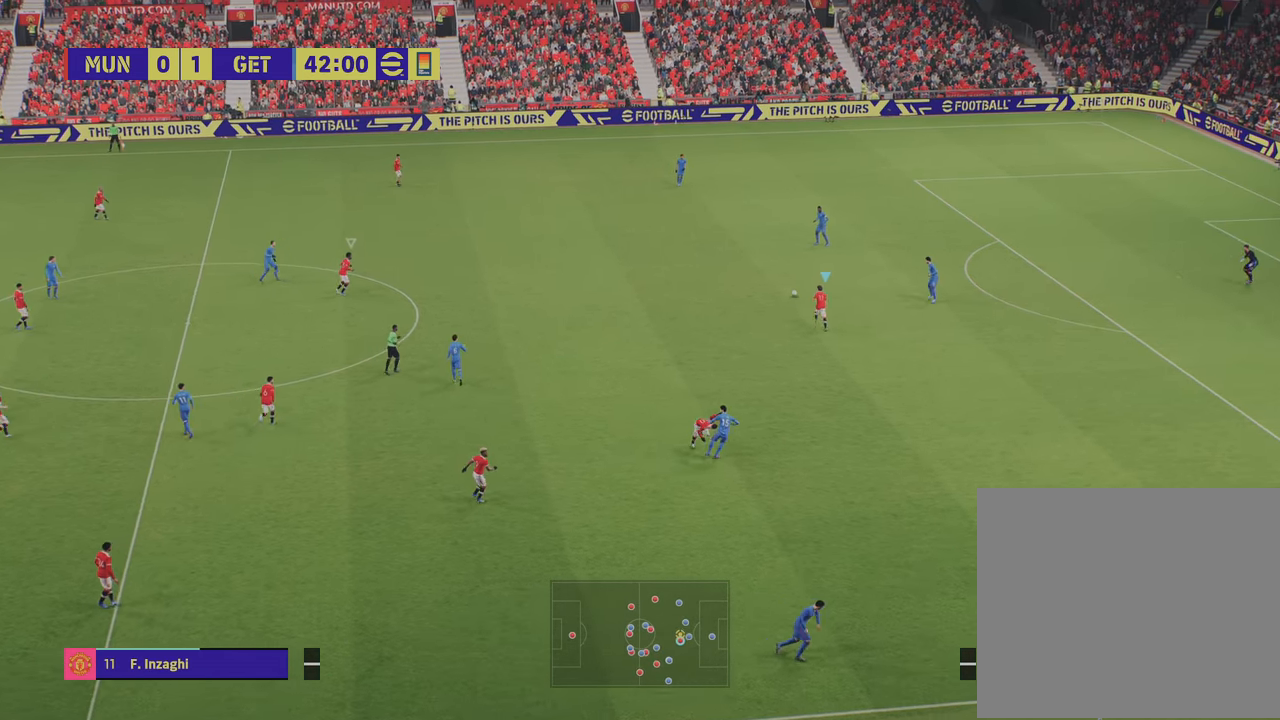
{"buttons": ["R2"], "left_stick": "up-right", "right_stick": "center", "events": [[284, "left_stick", "up-right"]]}
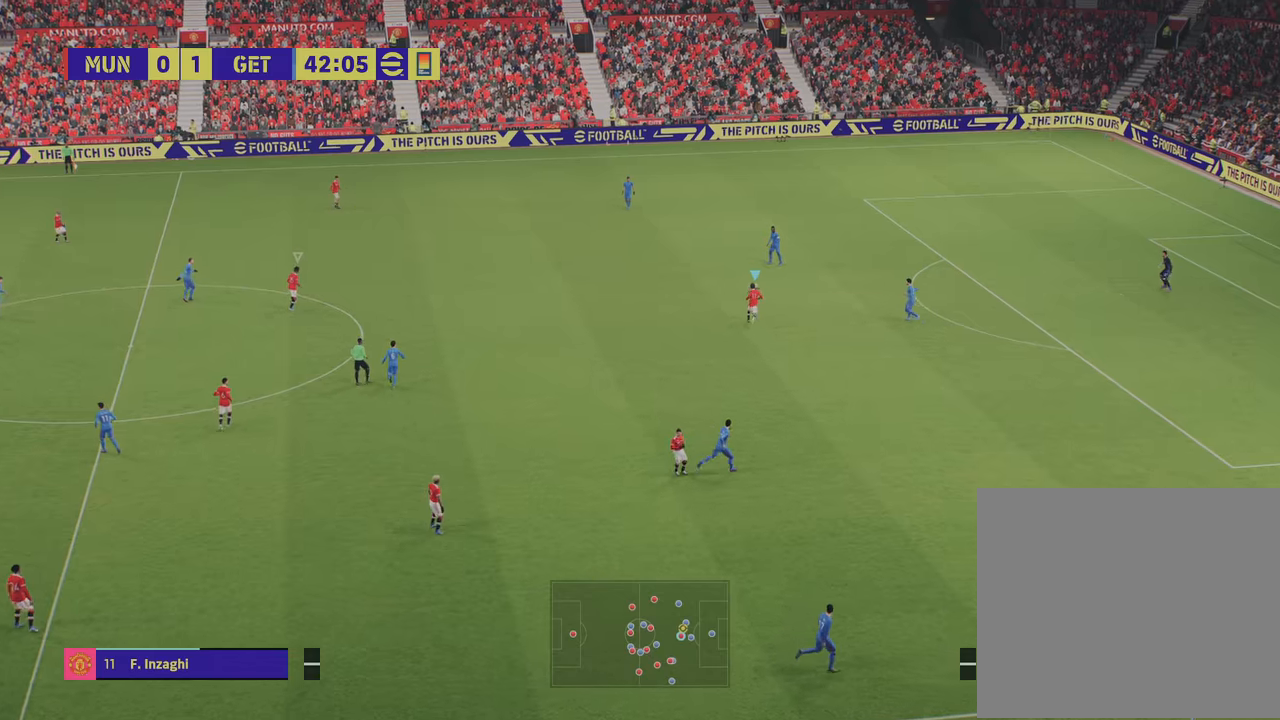
{"buttons": ["R2"], "left_stick": "up-right", "right_stick": "center", "events": []}
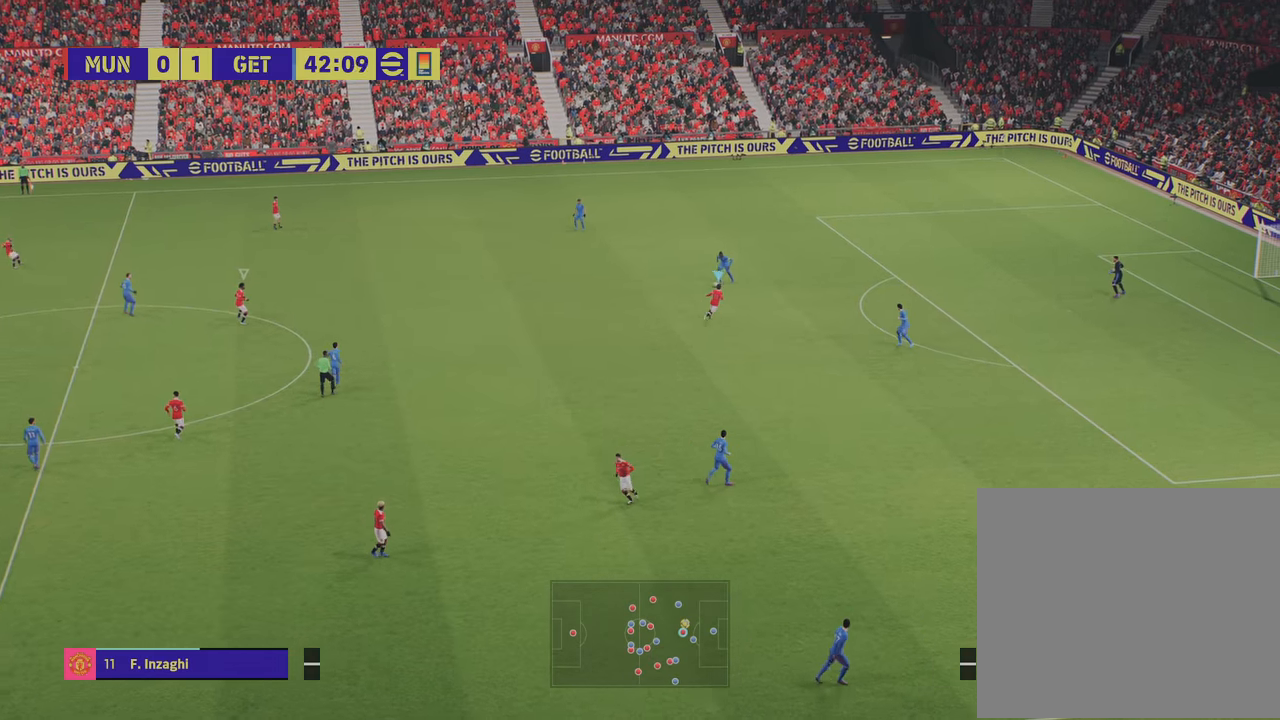
{"buttons": ["R2"], "left_stick": "right", "right_stick": "center", "events": [[16, "L1", "down"], [83, "left_stick", "right"], [133, "R2", "up"], [183, "L1", "up"], [217, "R2", "down"]]}
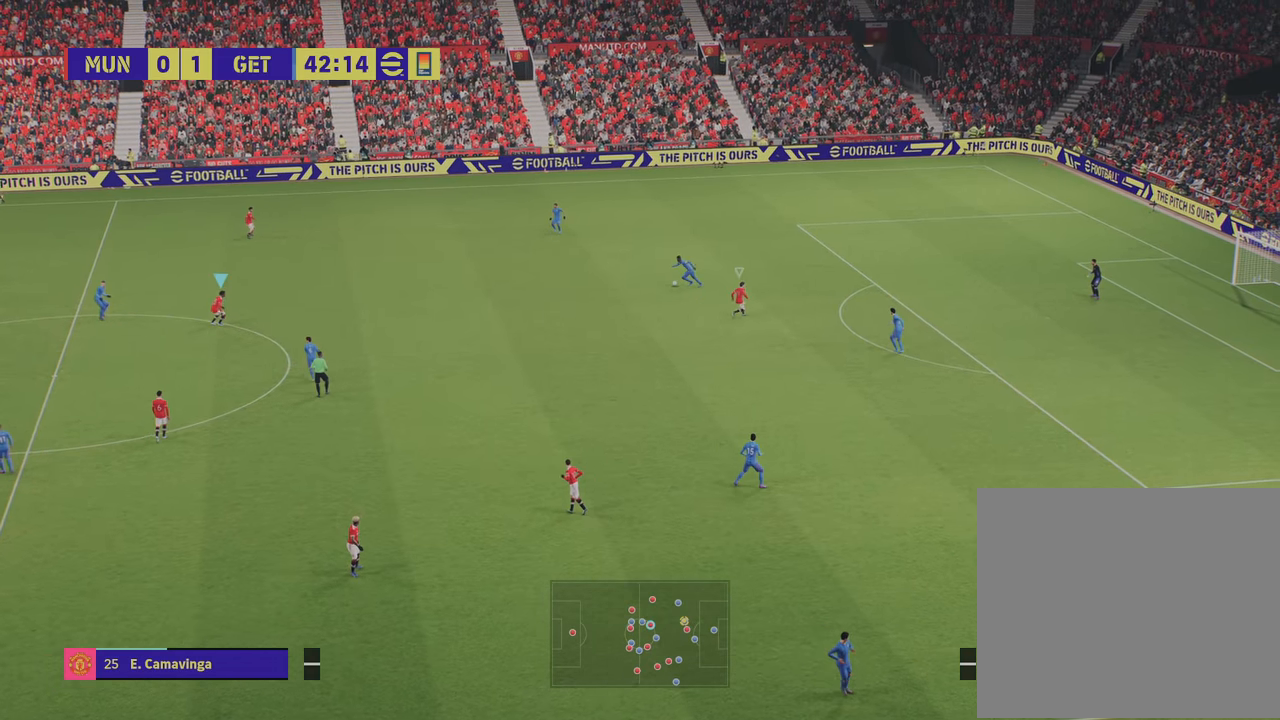
{"buttons": ["L2", "R2"], "left_stick": "right", "right_stick": "center", "events": [[451, "L2", "down"]]}
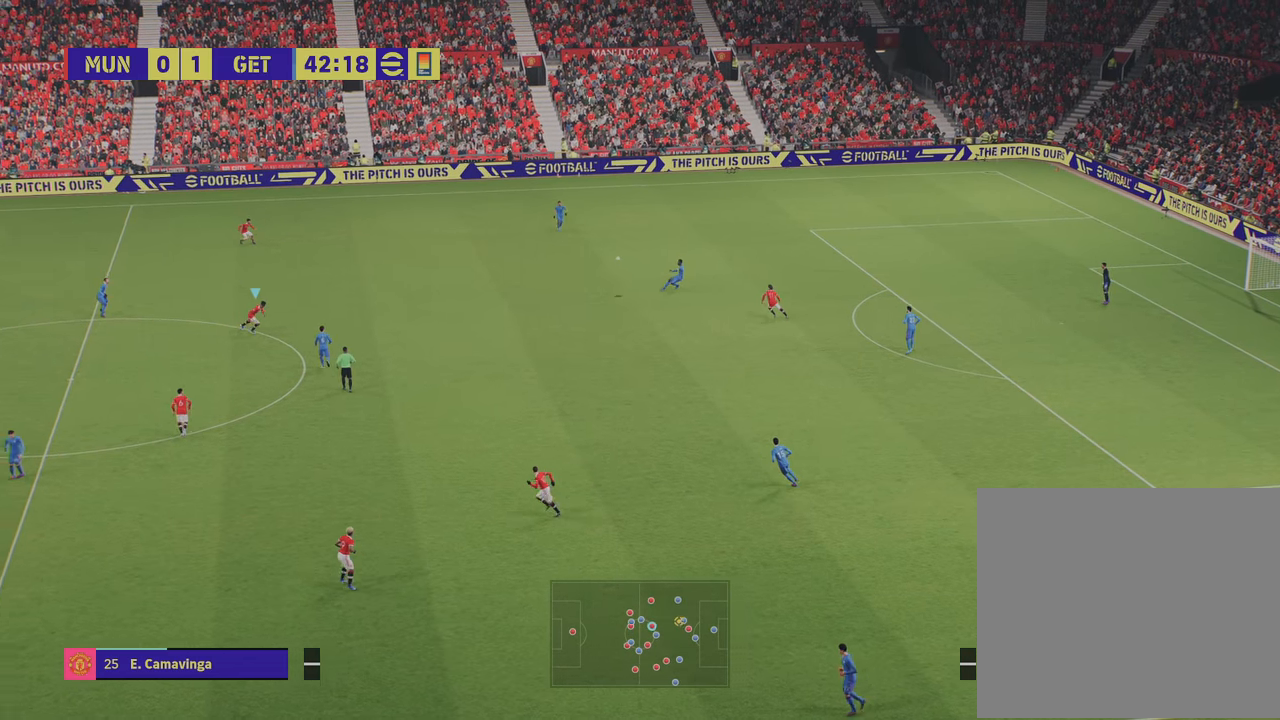
{"buttons": ["R2"], "left_stick": "up-right", "right_stick": "center", "events": [[200, "R2", "up"], [233, "L2", "up"], [317, "left_stick", "center"], [450, "left_stick", "up-right"], [483, "R2", "down"]]}
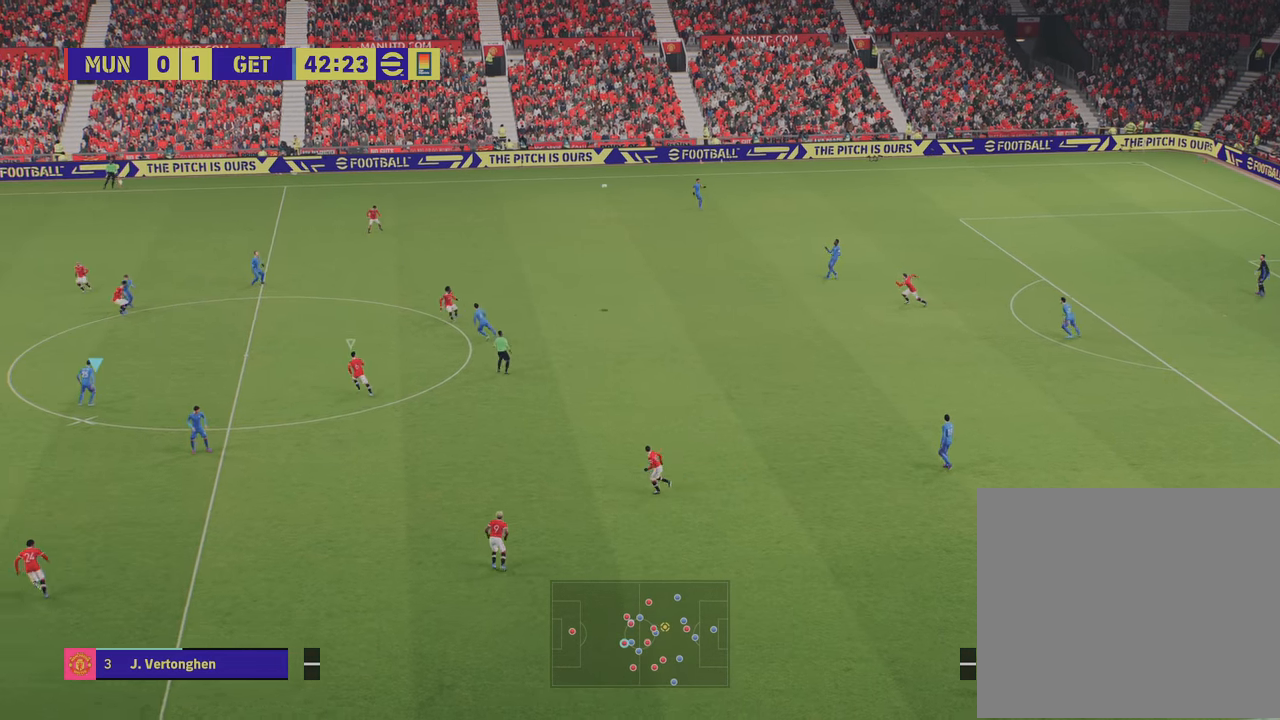
{"buttons": ["R1", "R2"], "left_stick": "right", "right_stick": "center", "events": [[434, "left_stick", "right"], [451, "R1", "down"]]}
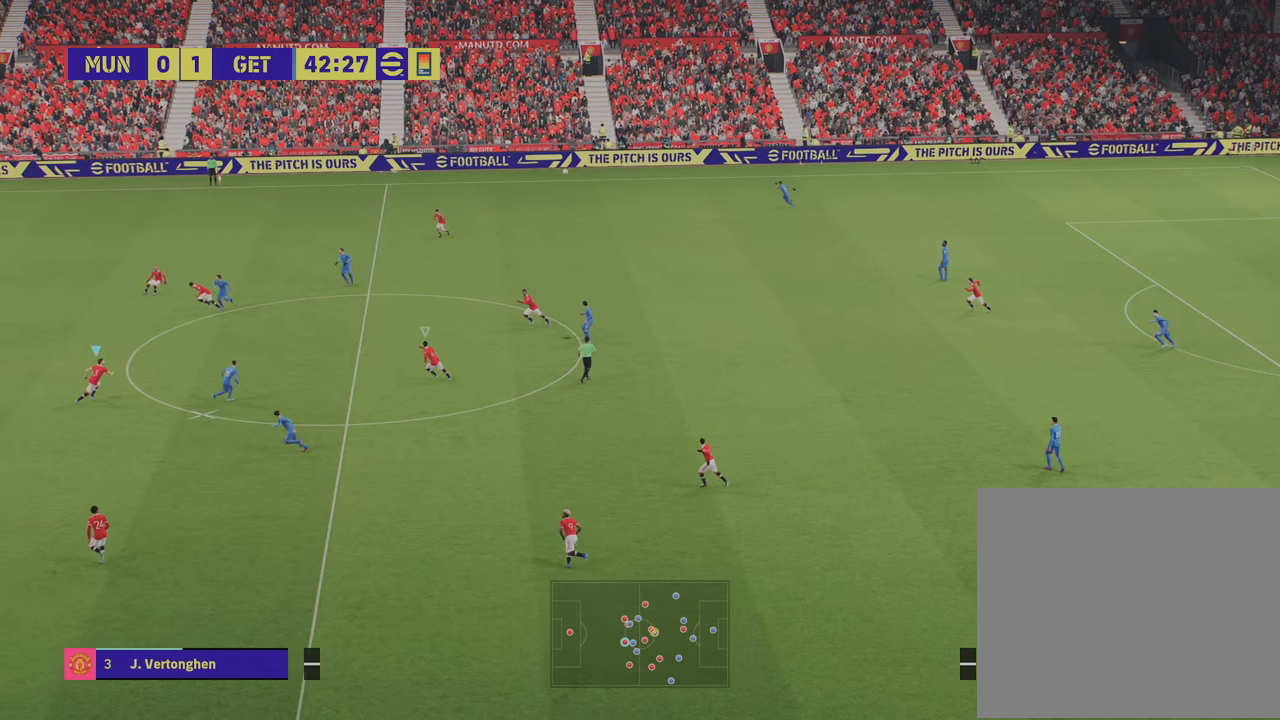
{"buttons": ["R1", "R2"], "left_stick": "down-right", "right_stick": "center", "events": [[433, "left_stick", "down-right"]]}
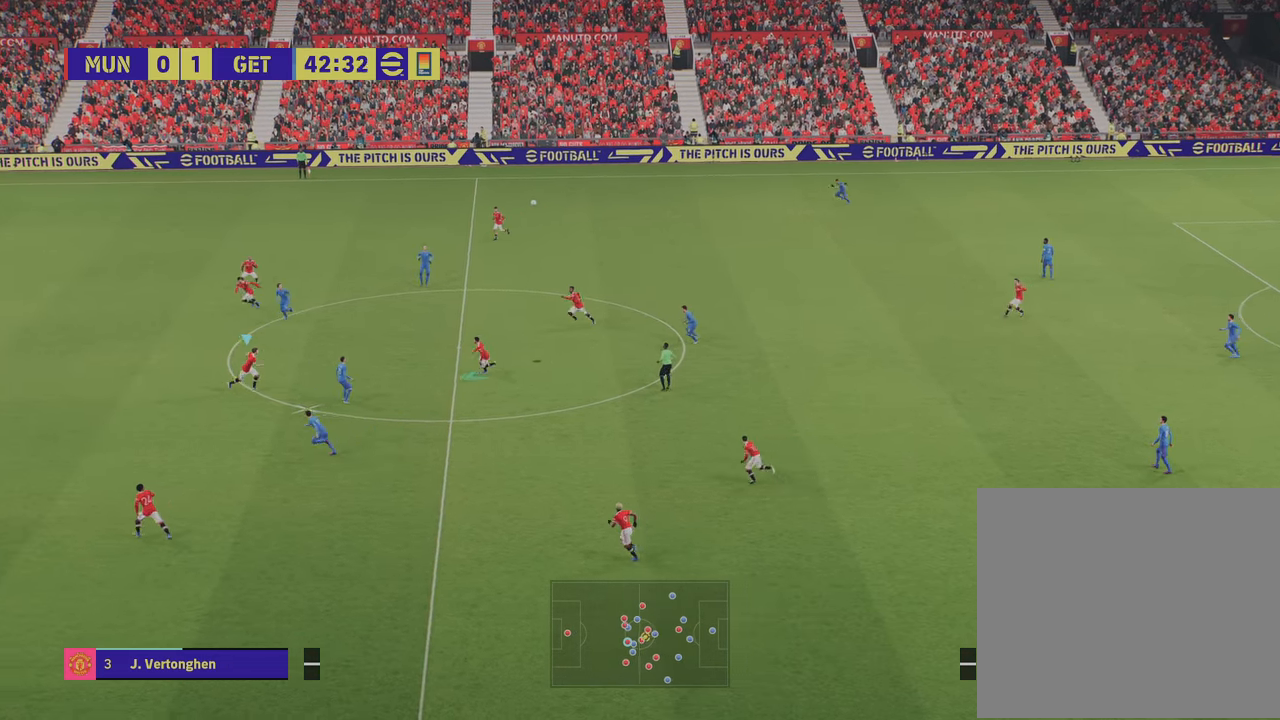
{"buttons": [], "left_stick": "down-right", "right_stick": "center", "events": [[67, "R1", "up"], [184, "CROSS", "down"], [351, "CROSS", "up"], [417, "R2", "up"]]}
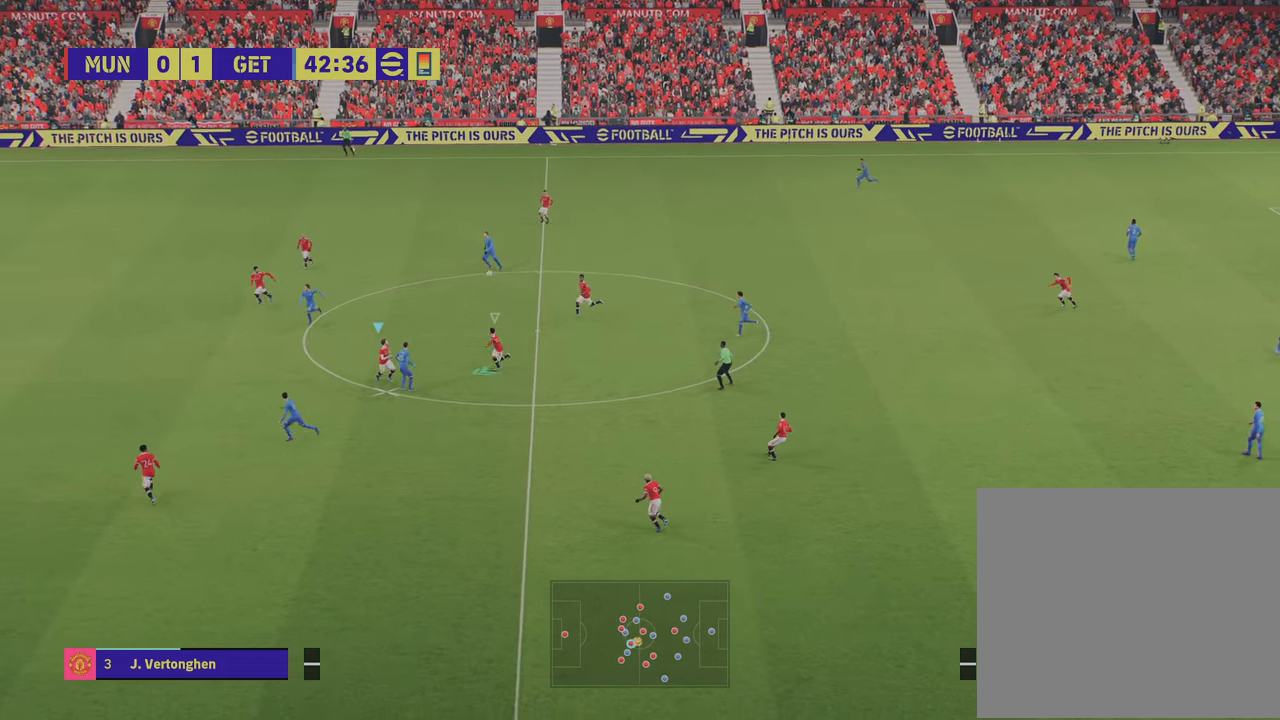
{"buttons": ["L1"], "left_stick": "down-right", "right_stick": "center", "events": [[333, "L1", "down"]]}
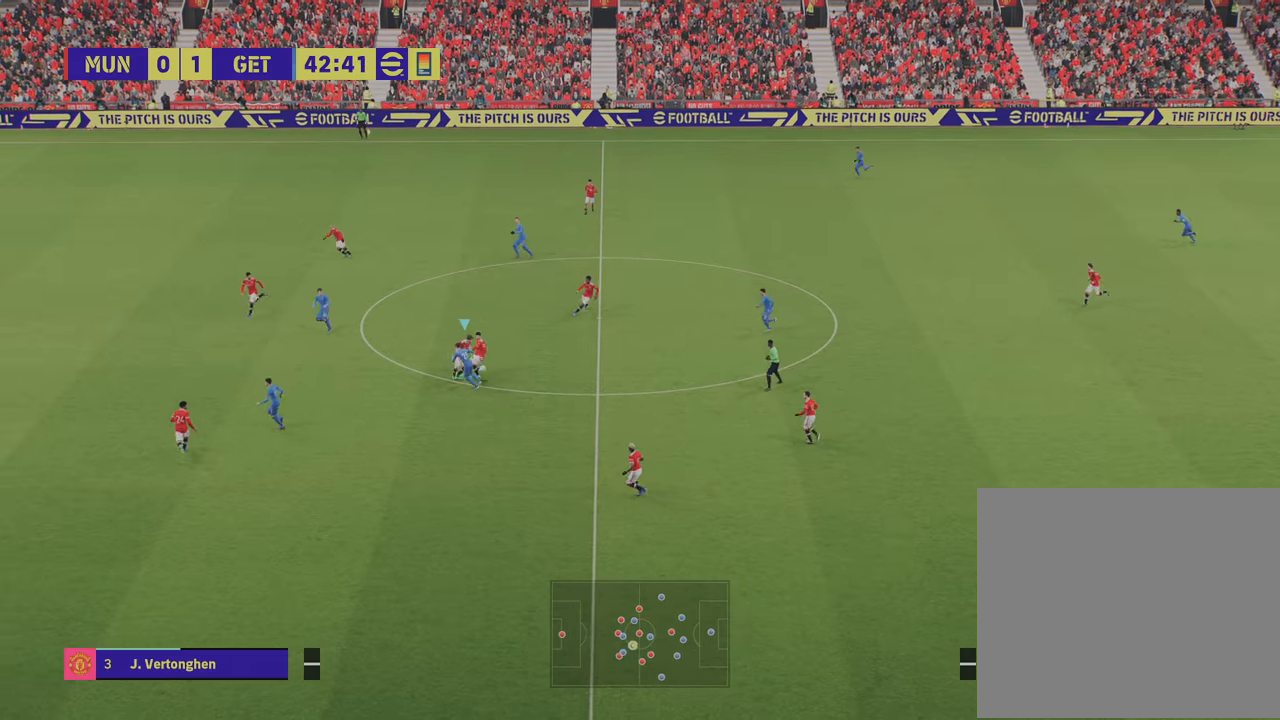
{"buttons": ["R2"], "left_stick": "down-right", "right_stick": "center", "events": [[100, "L1", "up"], [501, "R2", "down"]]}
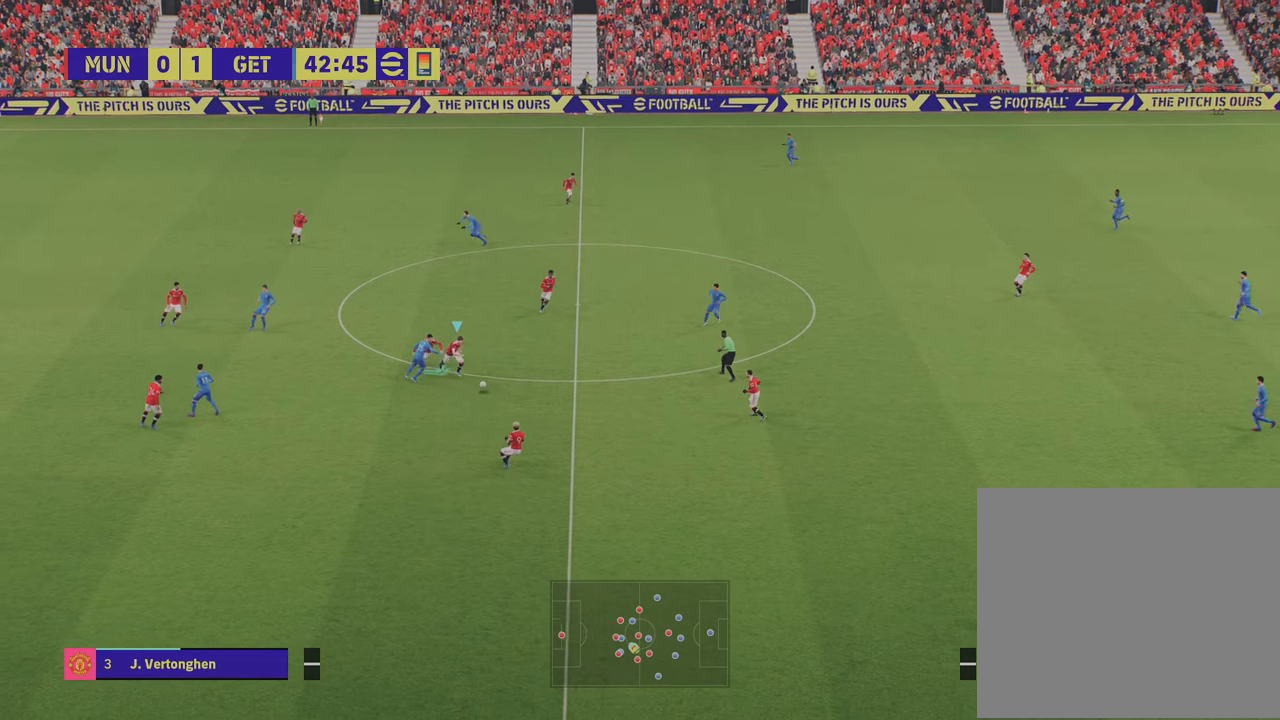
{"buttons": [], "left_stick": "right", "right_stick": "center", "events": [[267, "left_stick", "right"], [300, "R2", "up"]]}
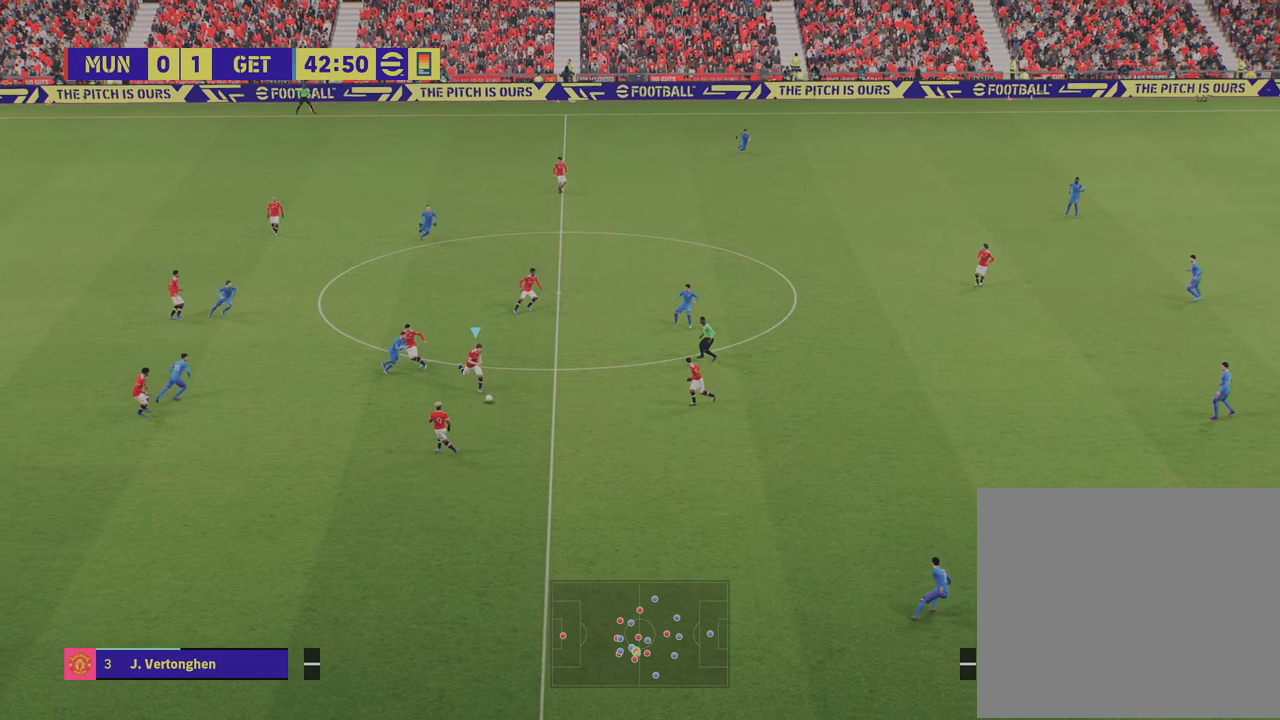
{"buttons": [], "left_stick": "right", "right_stick": "center", "events": []}
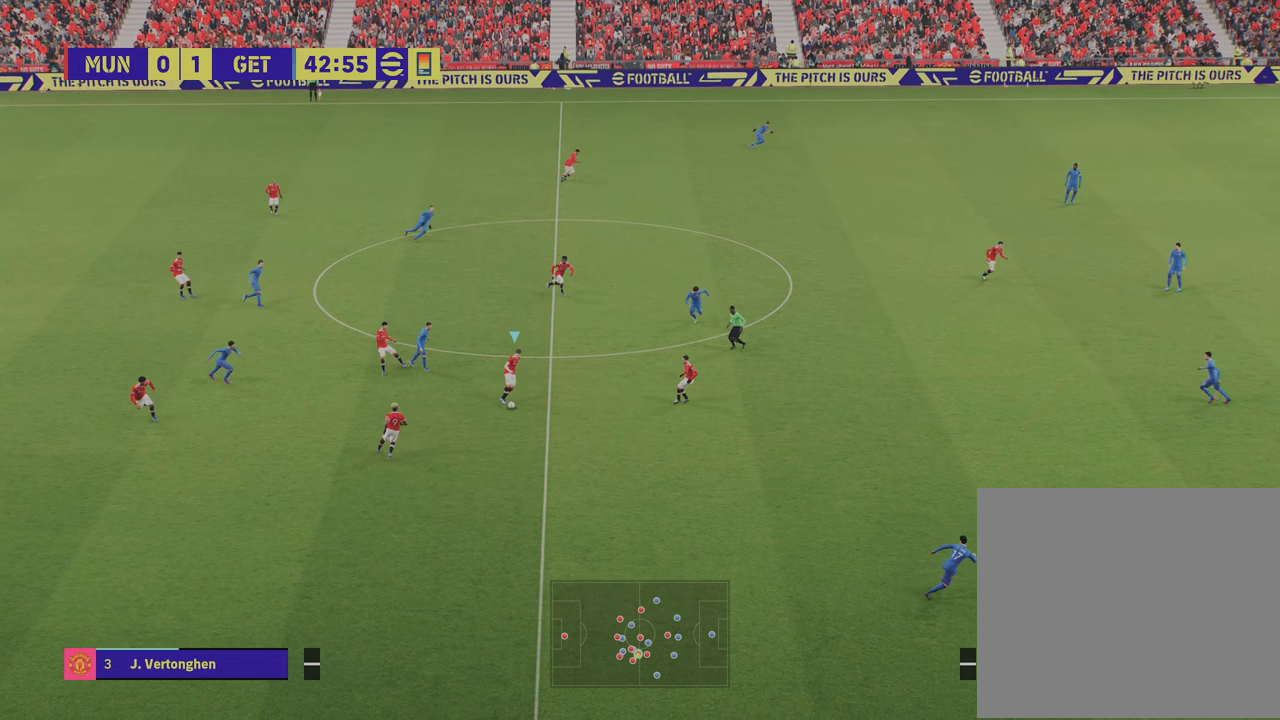
{"buttons": [], "left_stick": "right", "right_stick": "center", "events": []}
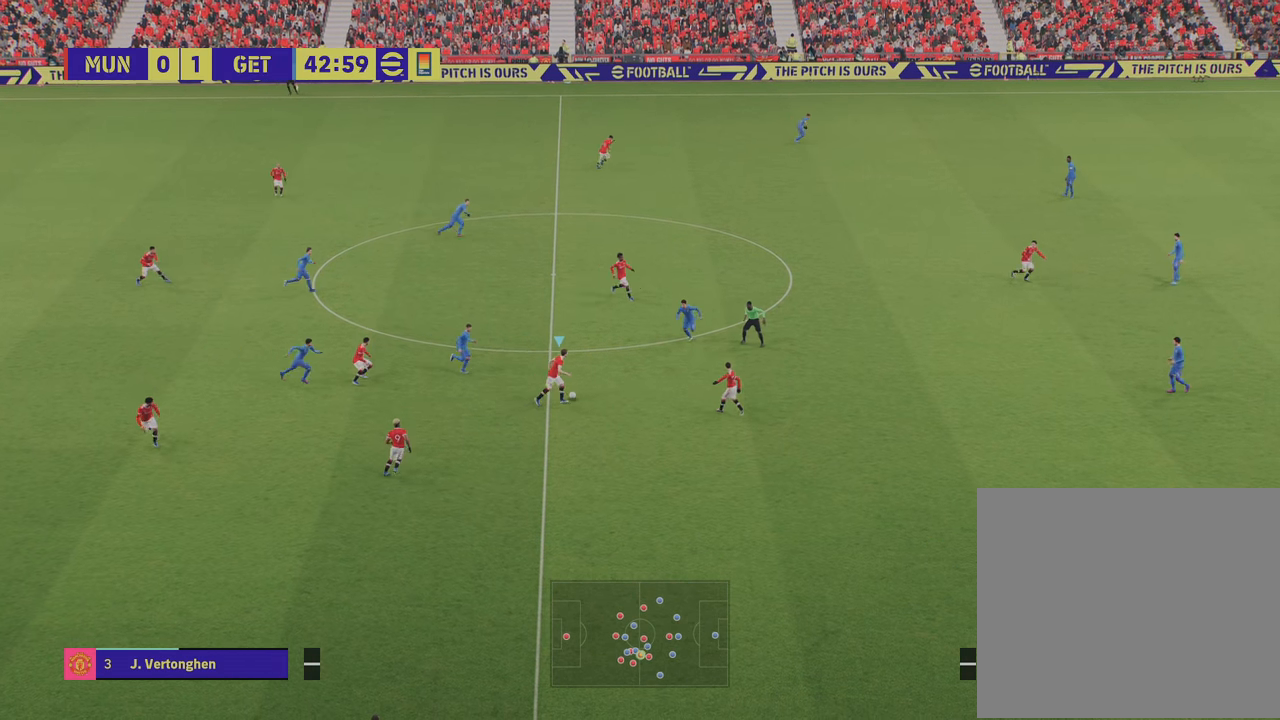
{"buttons": [], "left_stick": "up", "right_stick": "center", "events": [[34, "left_stick", "up-right"], [167, "TRIANGLE", "down"], [217, "left_stick", "up"], [267, "TRIANGLE", "up"], [401, "L1", "down"], [501, "L1", "up"]]}
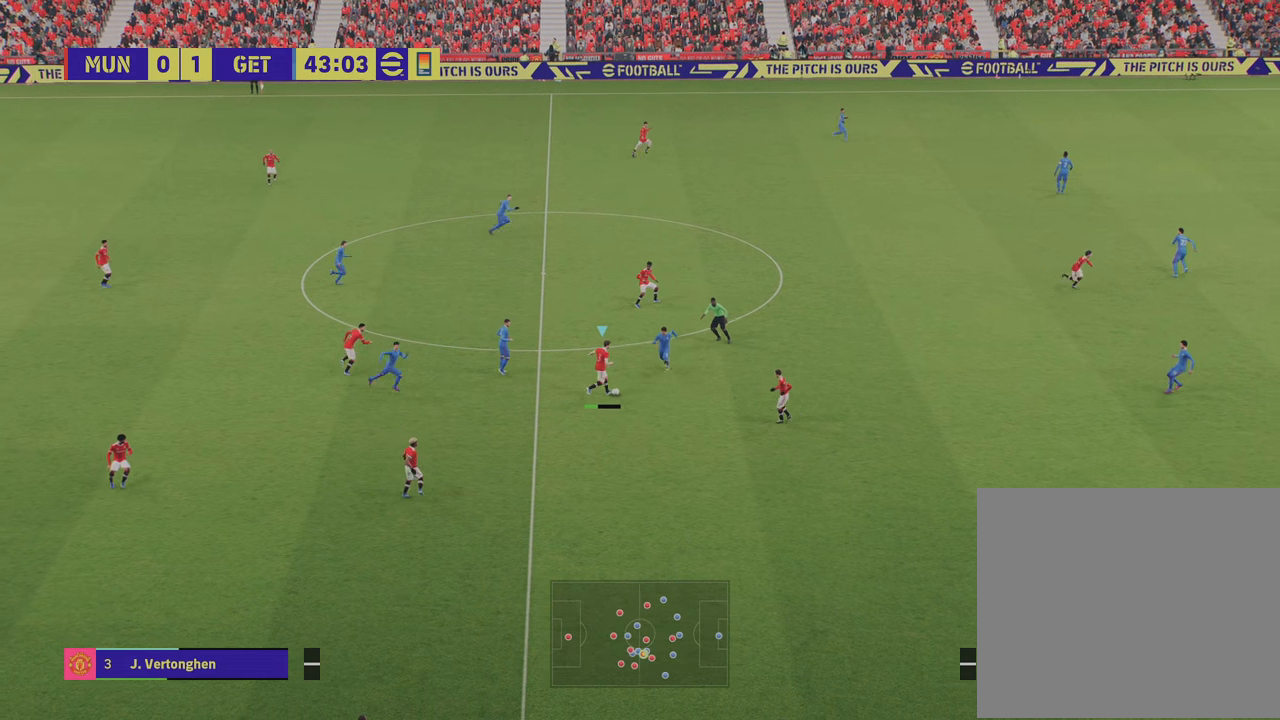
{"buttons": ["R2"], "left_stick": "right", "right_stick": "center", "events": [[16, "R2", "down"], [33, "left_stick", "up-right"], [283, "left_stick", "right"]]}
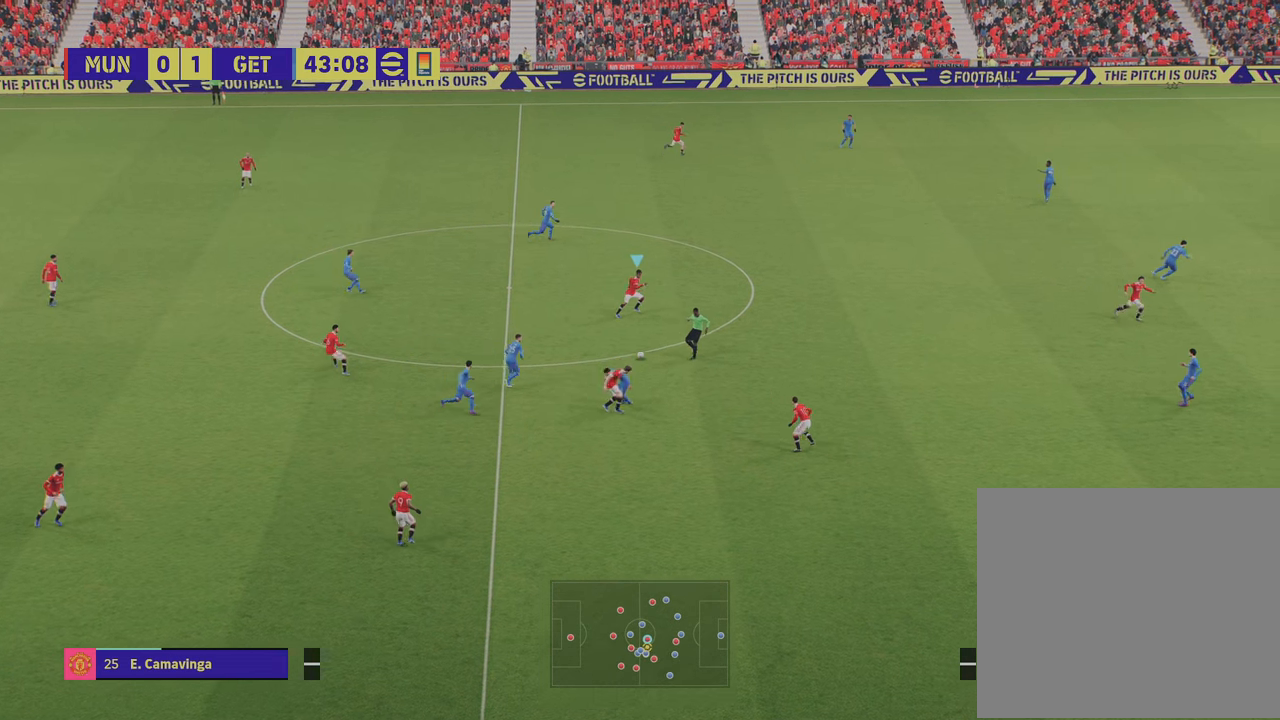
{"buttons": ["R2"], "left_stick": "right", "right_stick": "center", "events": []}
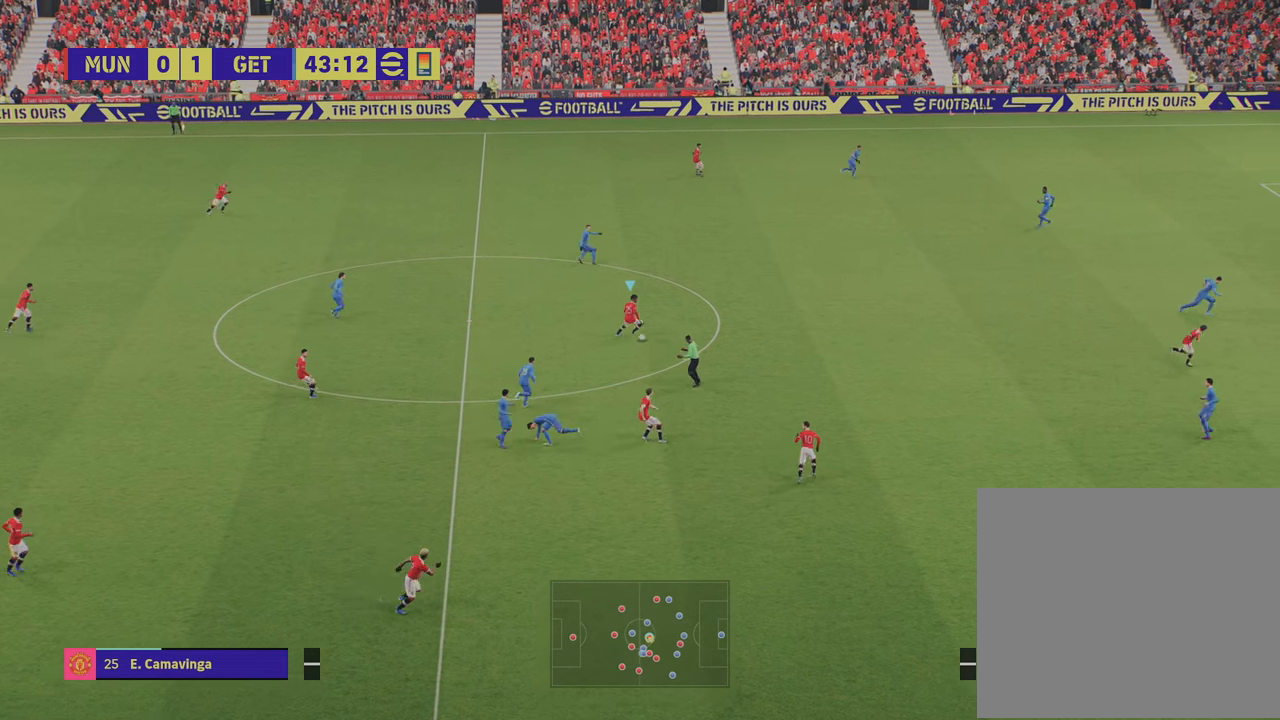
{"buttons": ["R2"], "left_stick": "right", "right_stick": "center", "events": []}
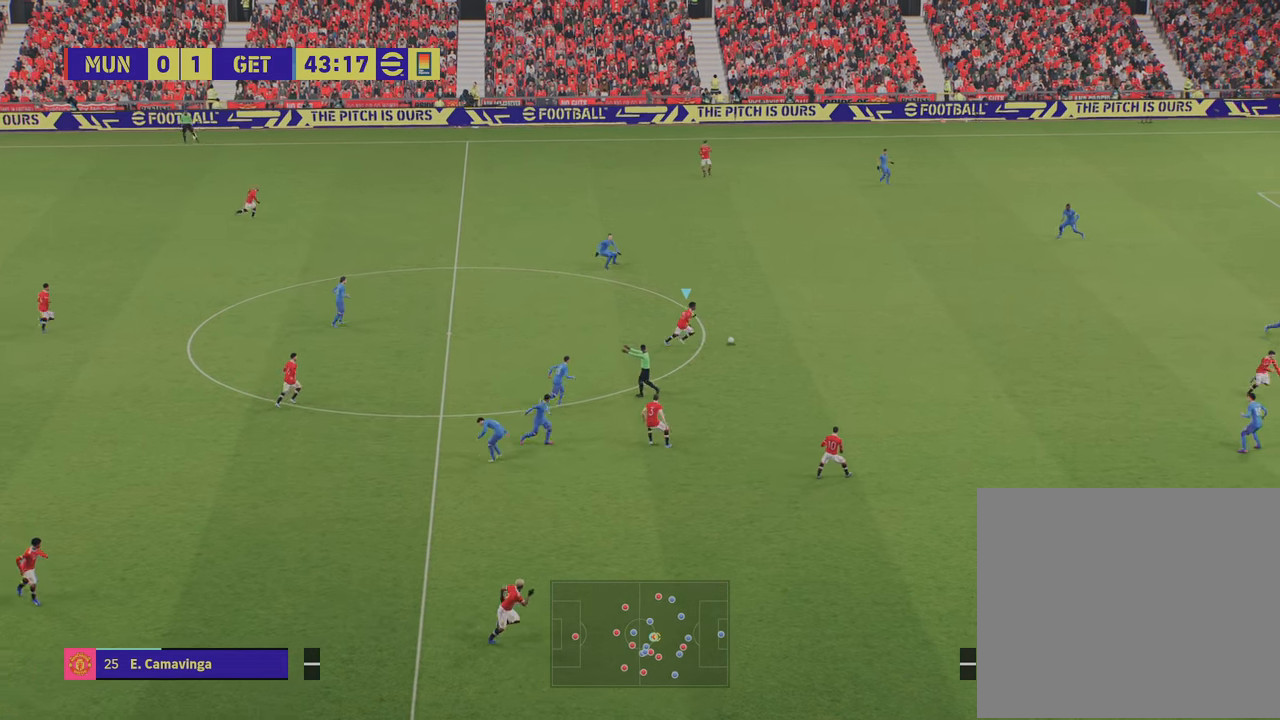
{"buttons": ["R2"], "left_stick": "right", "right_stick": "center", "events": []}
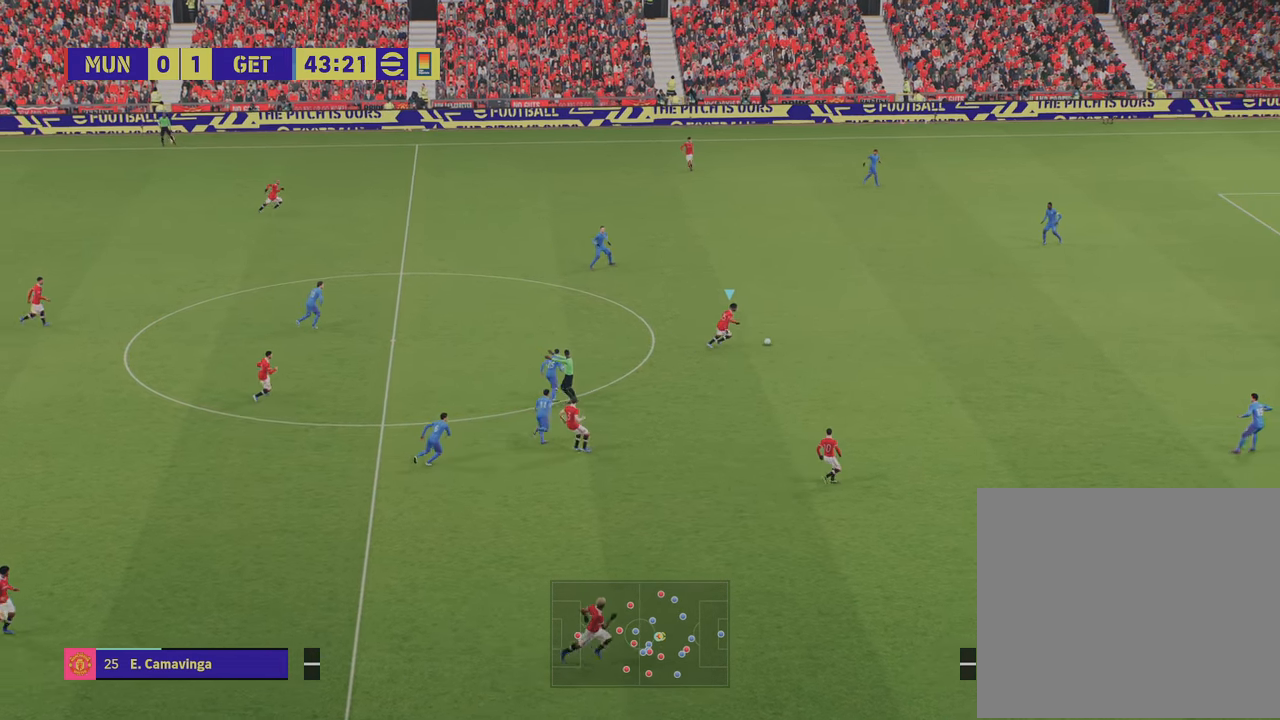
{"buttons": ["R2"], "left_stick": "right", "right_stick": "center", "events": []}
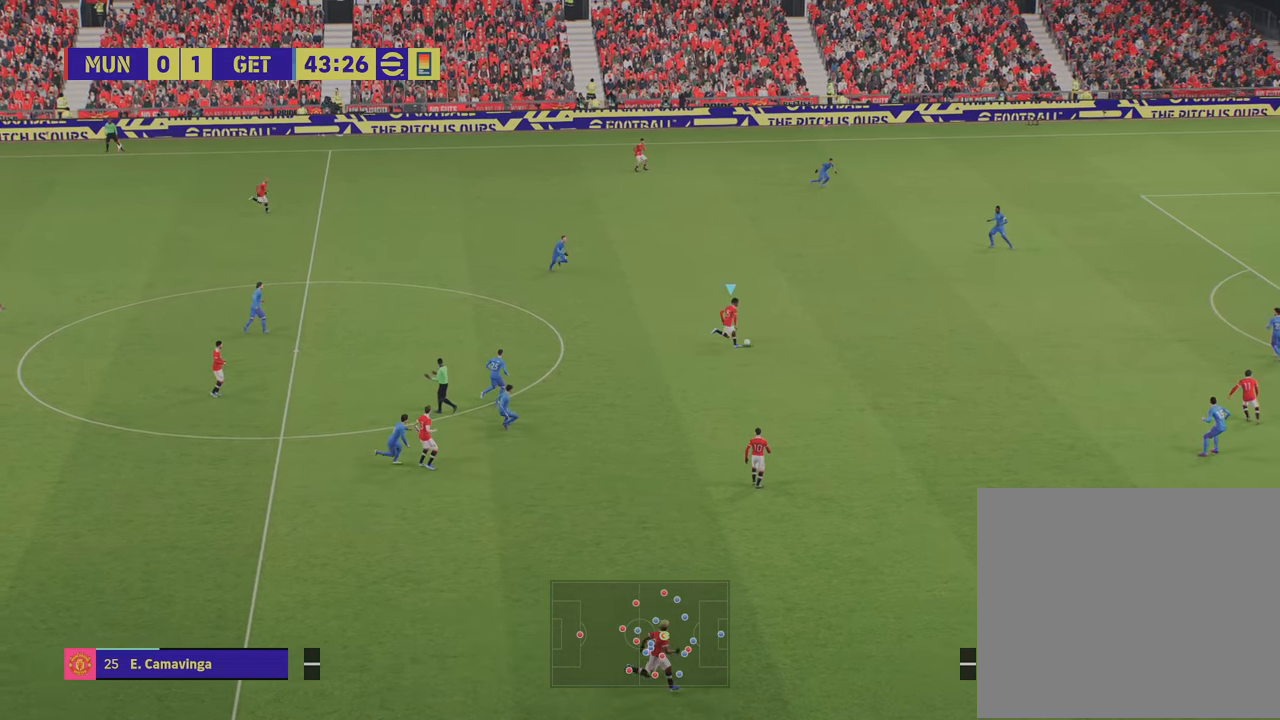
{"buttons": ["R2"], "left_stick": "right", "right_stick": "center", "events": []}
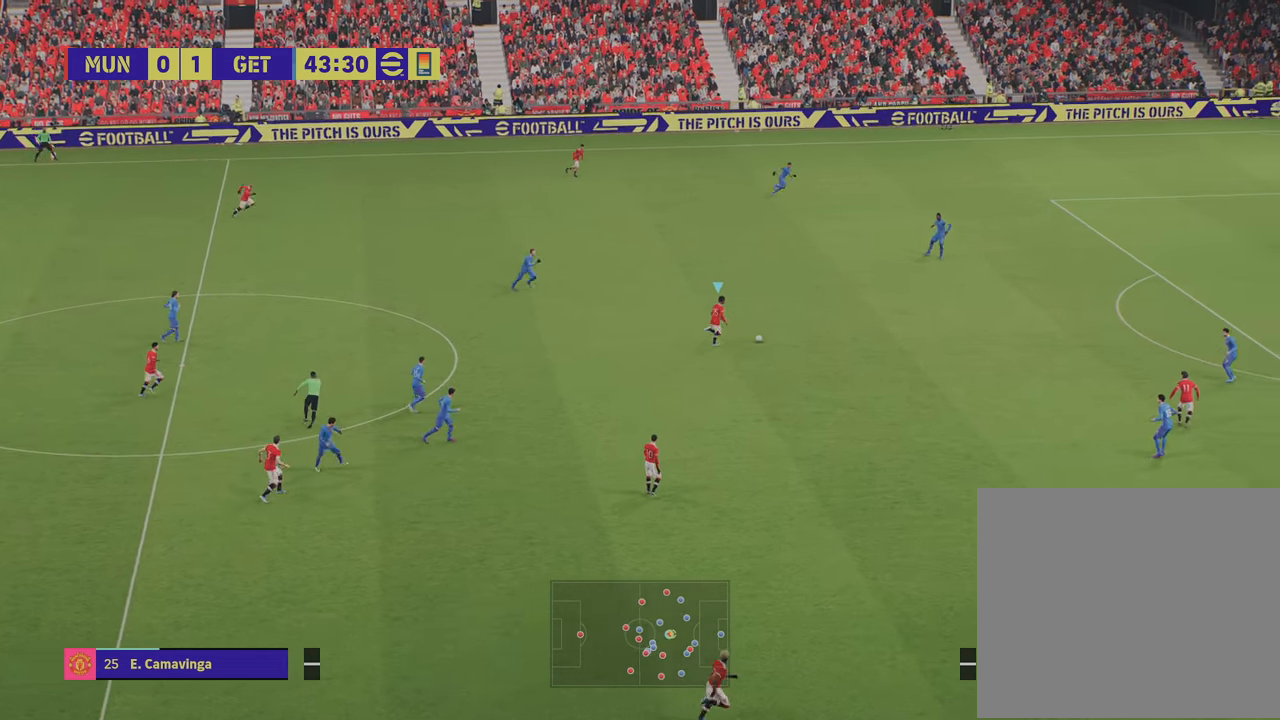
{"buttons": ["R2"], "left_stick": "down-right", "right_stick": "center", "events": [[467, "left_stick", "down-right"]]}
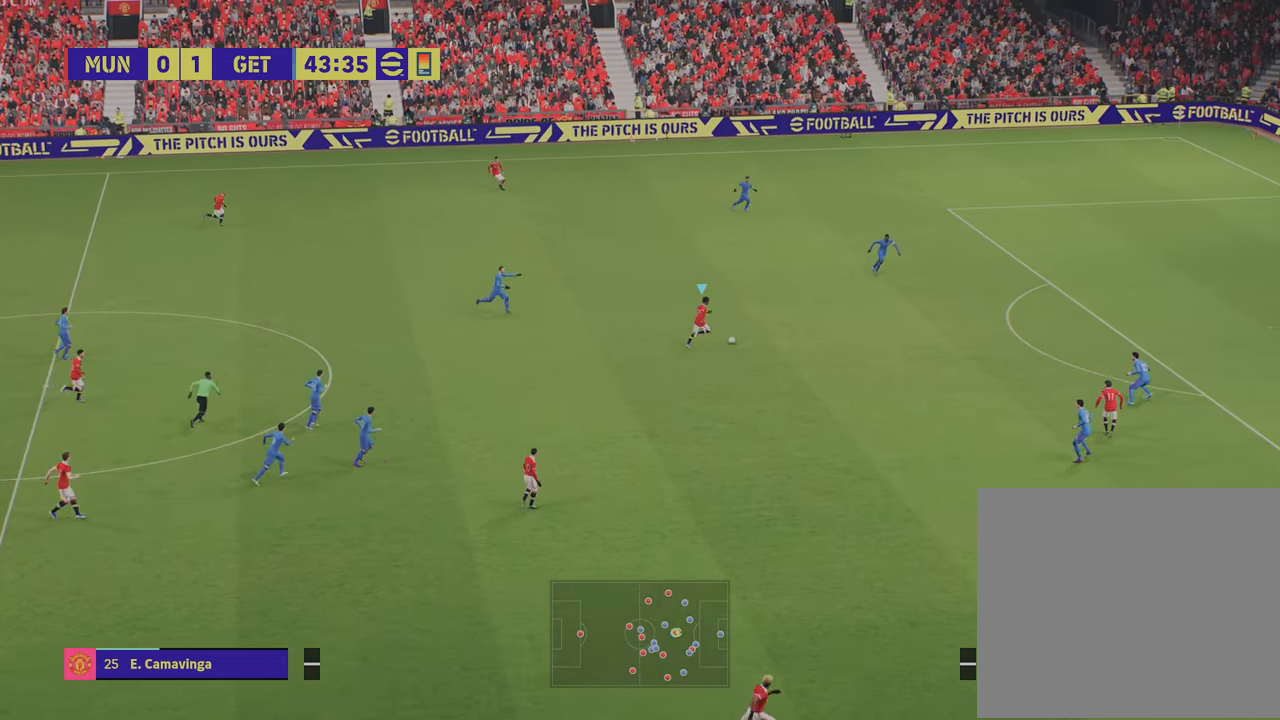
{"buttons": [], "left_stick": "down-right", "right_stick": "center", "events": [[150, "R2", "up"]]}